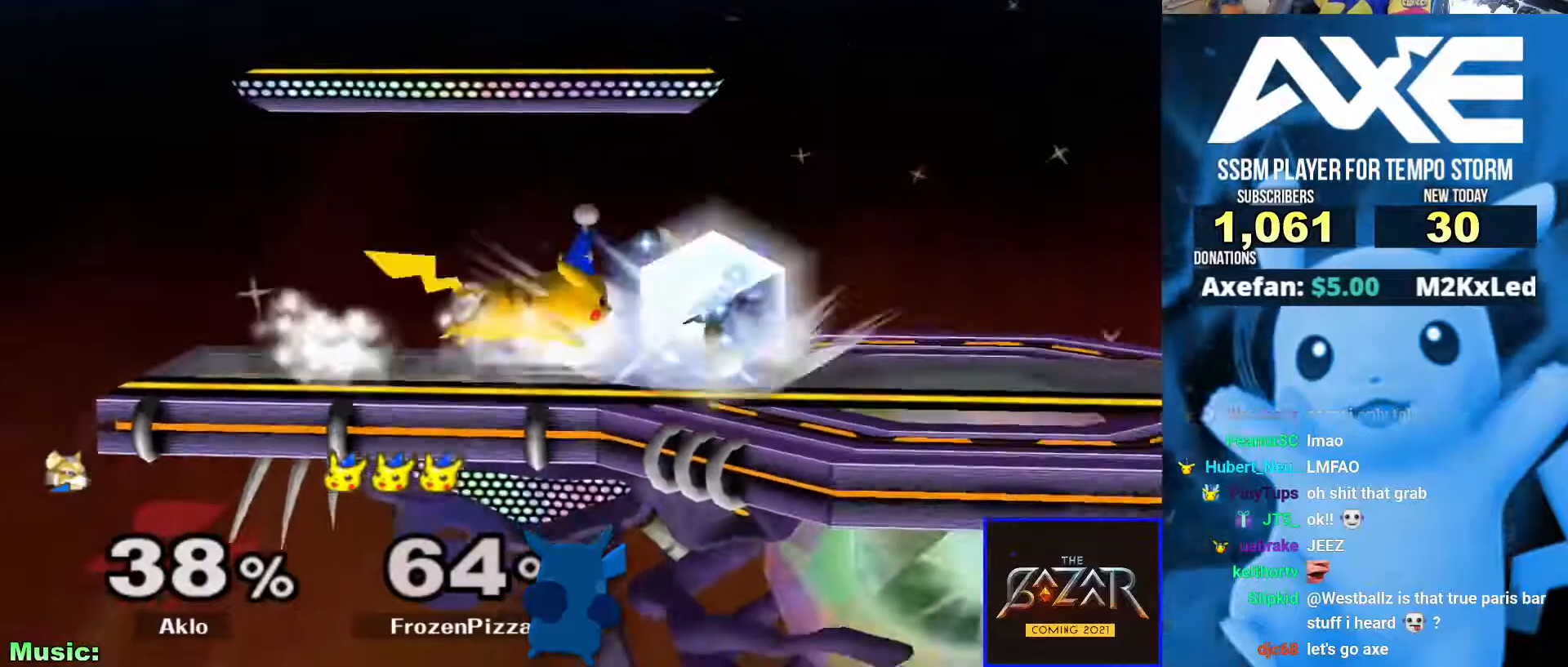
Gameplay with a controller (Nintendo layout); each line is a JSON object with the inputs held at the frame after it (dt_ms = milliseconds from this image to that frame). "events" lists button and stick changes between this image and that frame as [ms after this image, input, new state], when the widget could be followed in between. Not read: L3 R3.
{"dt_ms": 506, "buttons": [], "left_stick": "center", "right_stick": "center", "events": [[51, "left_stick", "center"], [85, "X", "down"], [85, "Z", "down"], [169, "Z", "up"], [236, "X", "up"], [253, "left_stick", "left"], [371, "left_stick", "center"]]}
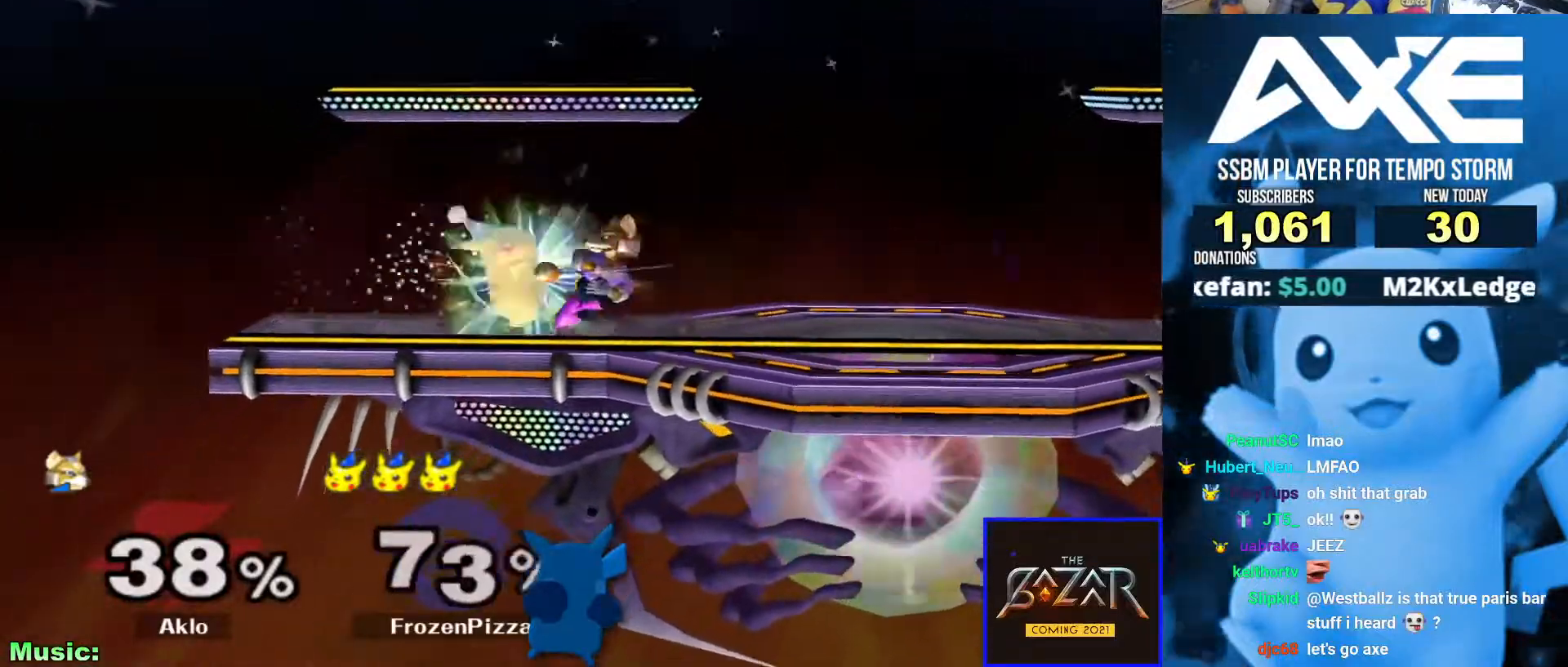
{"dt_ms": 506, "buttons": ["R1"], "left_stick": "right", "right_stick": "center", "events": [[68, "R1", "down"], [253, "left_stick", "down"], [439, "left_stick", "right"]]}
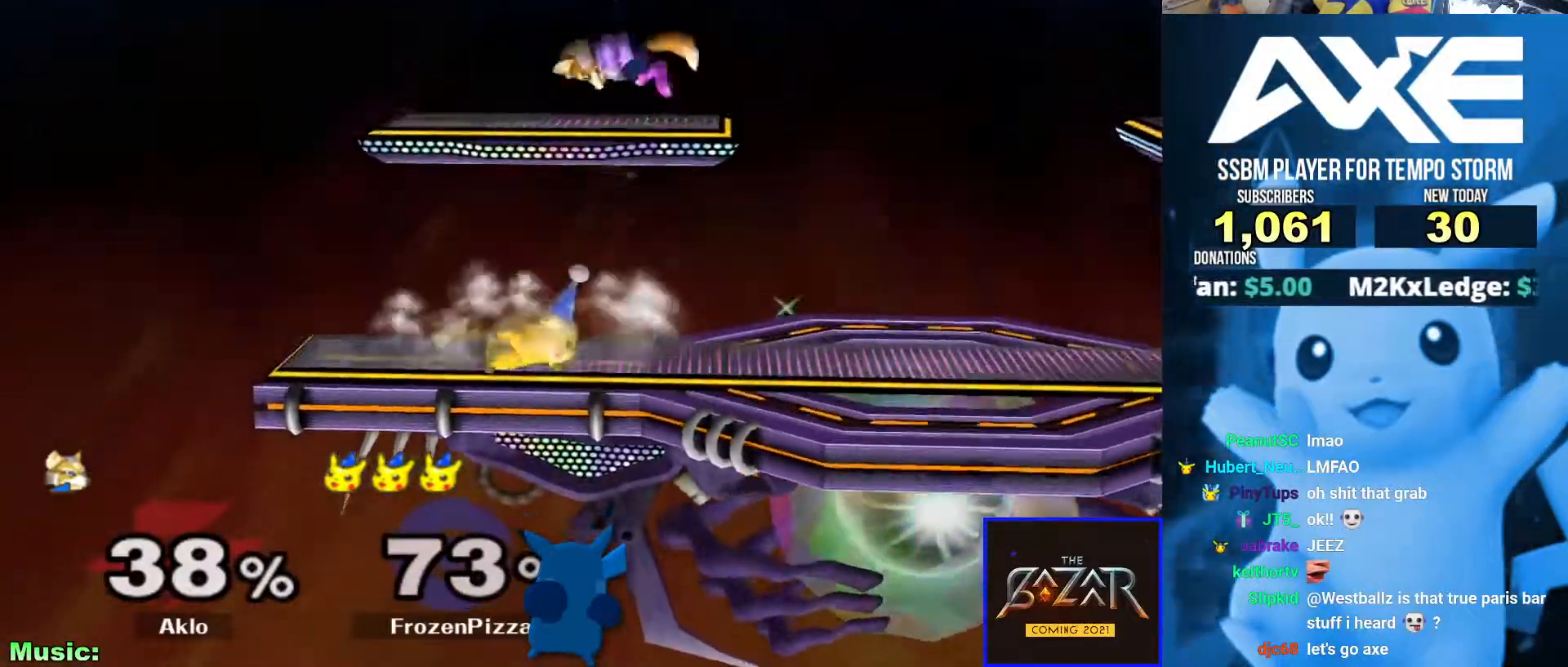
{"dt_ms": 996, "buttons": [], "left_stick": "left", "right_stick": "center"}
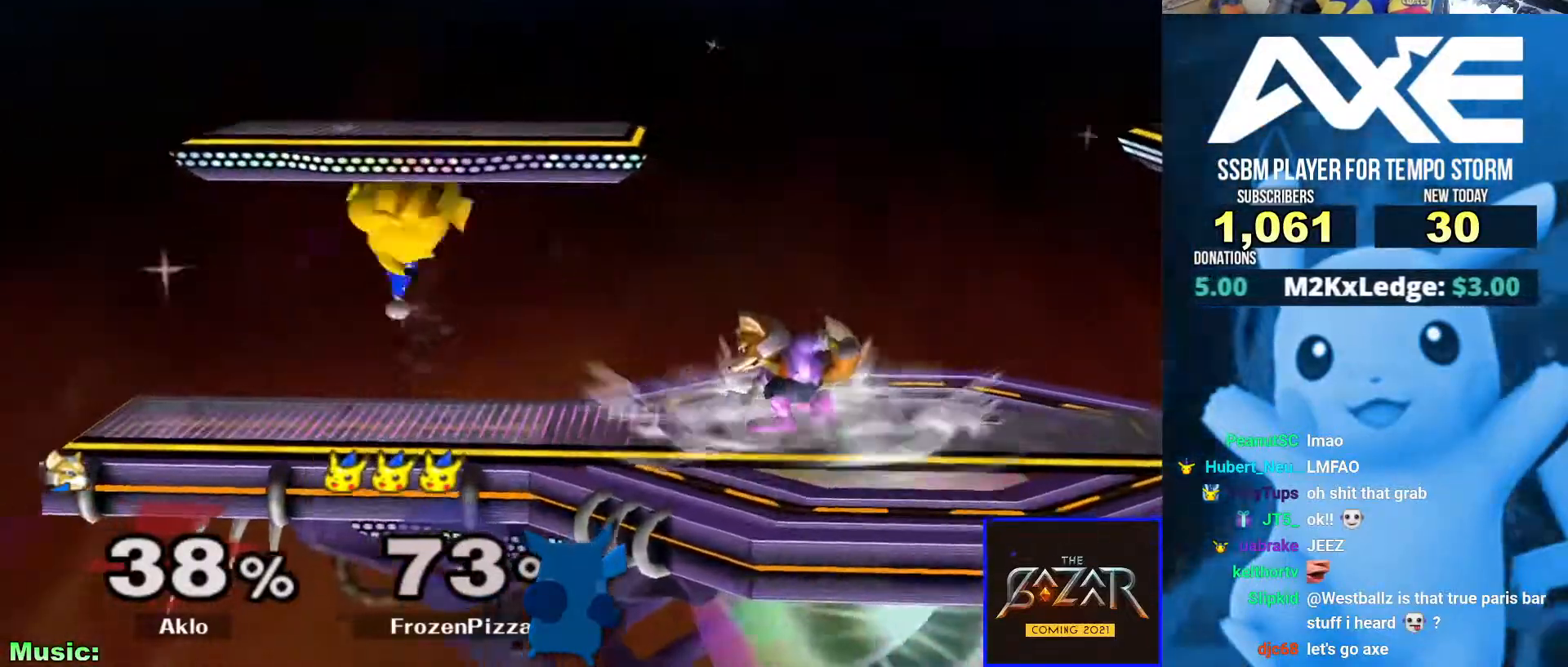
{"dt_ms": 506, "buttons": [], "left_stick": "down-right", "right_stick": "center", "events": [[84, "left_stick", "down-left"], [118, "R1", "down"], [219, "left_stick", "down"], [236, "R1", "up"], [303, "A", "down"], [472, "A", "up"], [489, "left_stick", "down-right"]]}
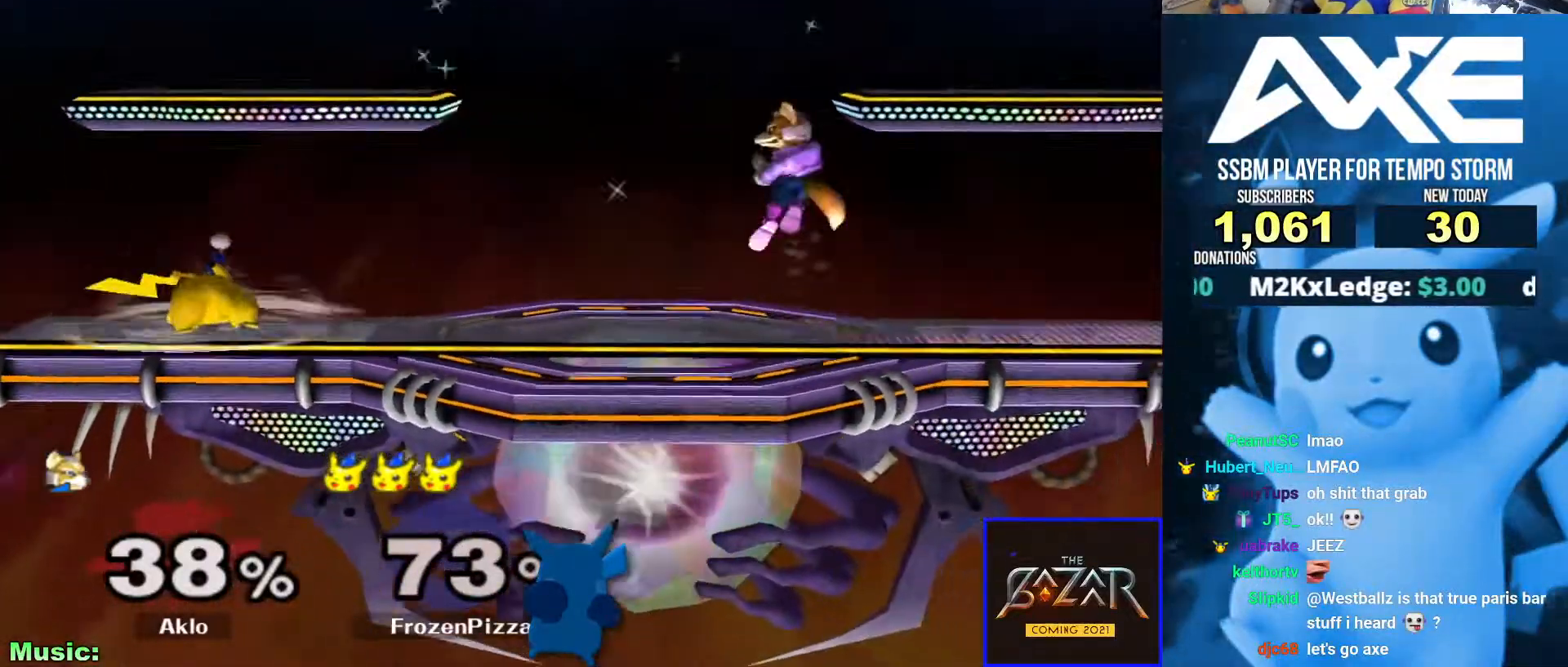
{"dt_ms": 489, "buttons": ["A"], "left_stick": "down", "right_stick": "center", "events": [[118, "X", "down"], [151, "R1", "down"], [303, "R1", "up"], [303, "X", "up"], [387, "left_stick", "down"], [438, "A", "down"]]}